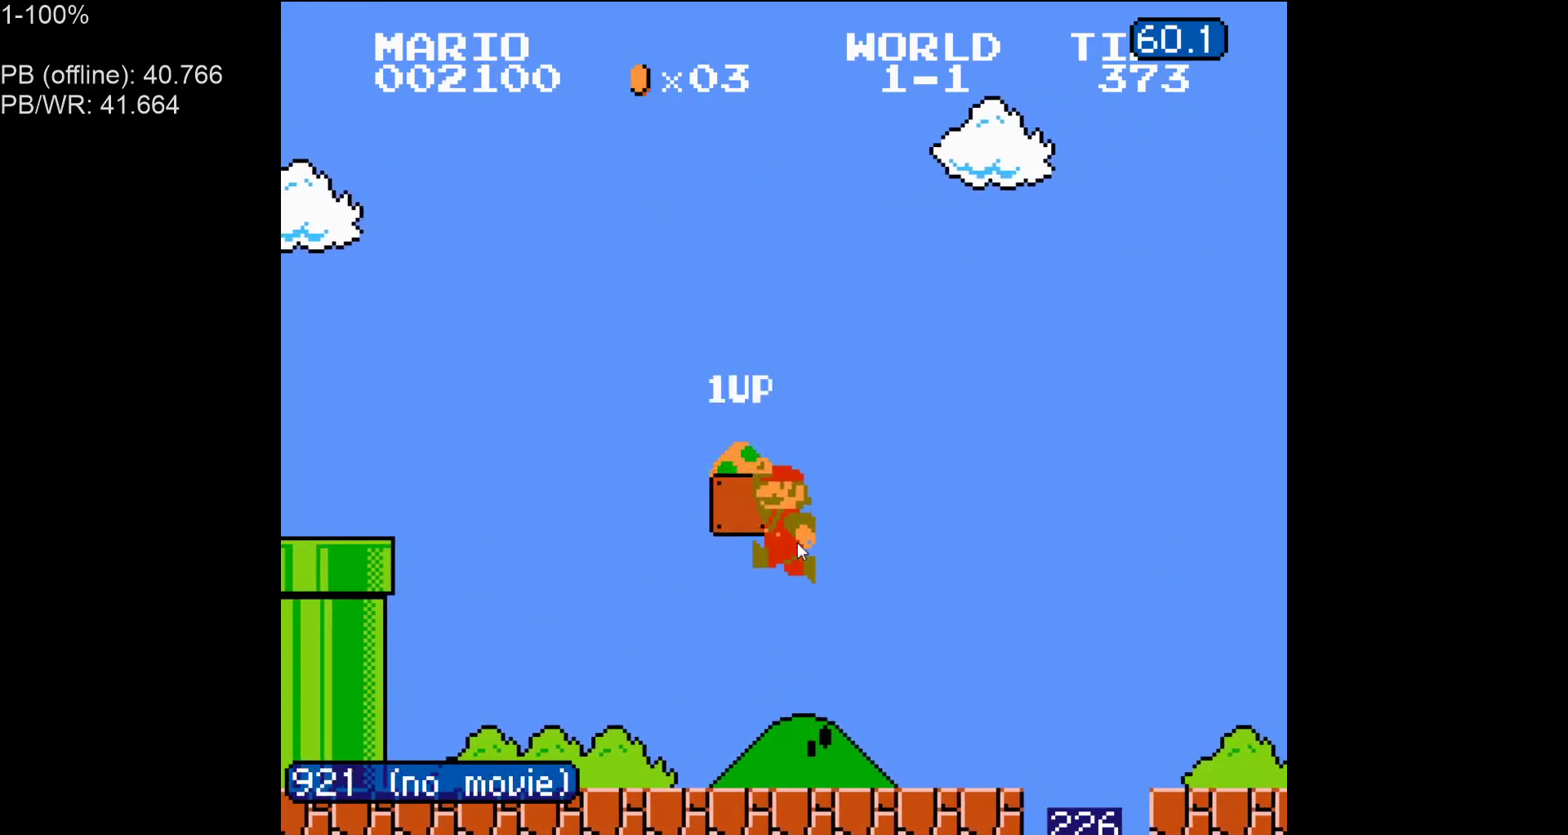
Gameplay with a controller (Nintendo layout); each line is a JSON object with the inputs held at the frame after it. "events" lists button and stick changes between this image and that frame as [ms after this image, input, new state], when the widget could be followed in between. Not read: L3 R3.
{"buttons": ["A", "B", "DPAD_RIGHT"], "events": [[433, "A", "down"]]}
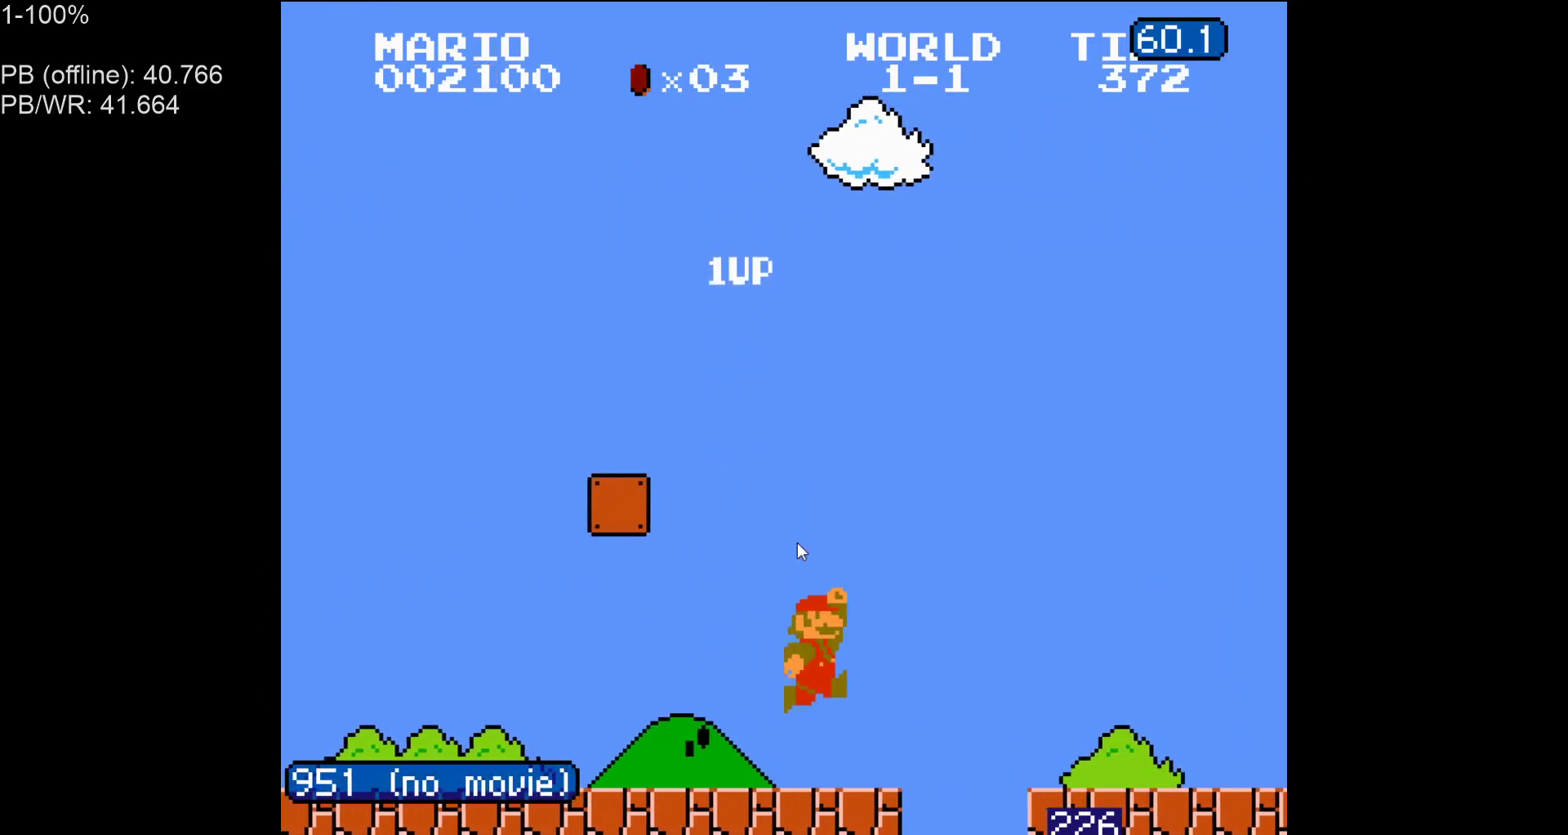
{"buttons": ["A", "B", "DPAD_RIGHT"], "events": []}
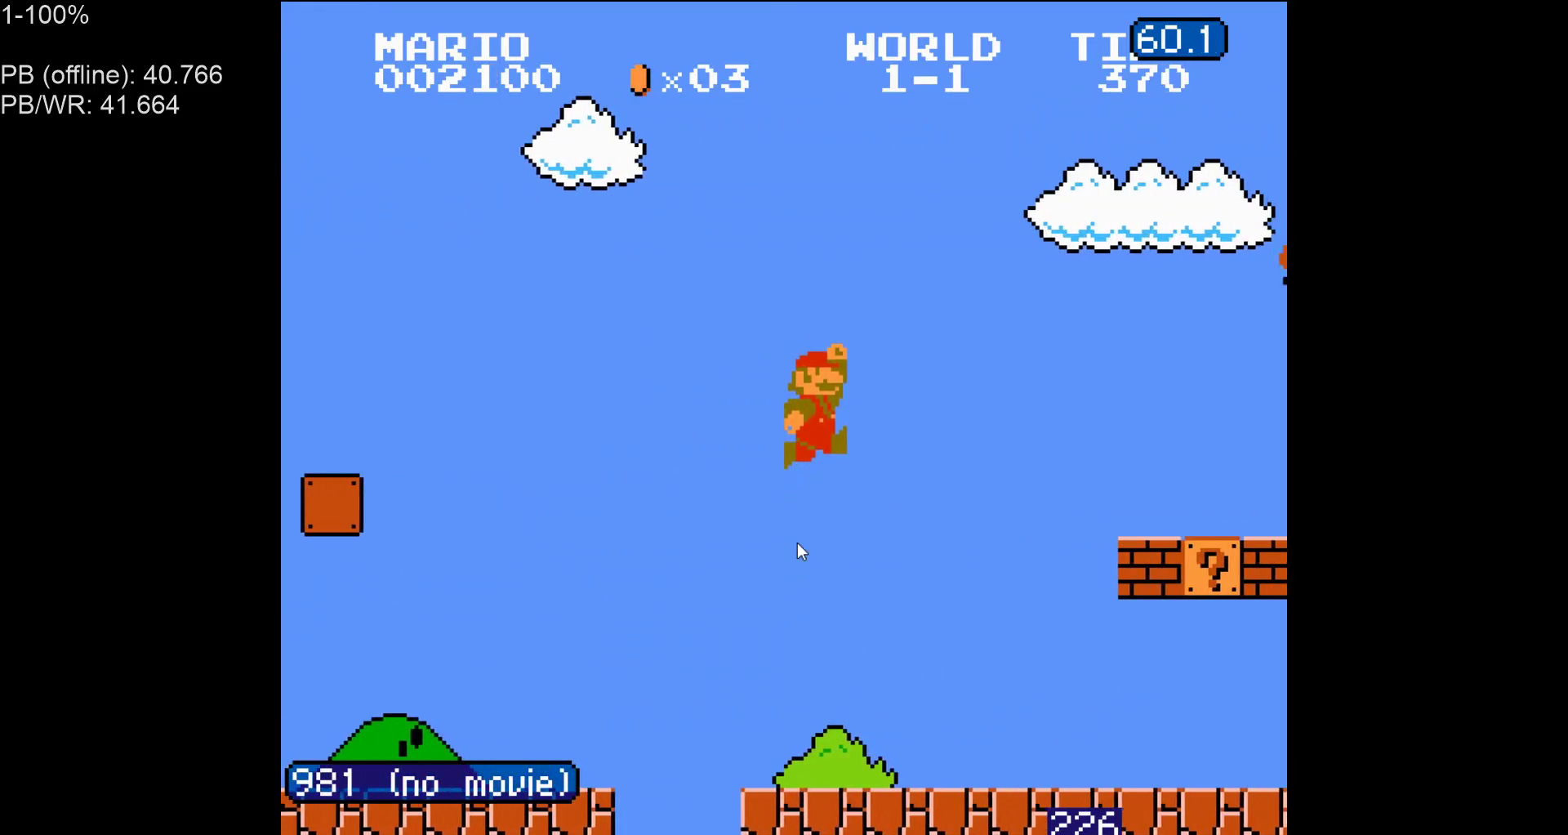
{"buttons": ["B", "DPAD_LEFT"], "events": [[117, "A", "up"], [450, "DPAD_LEFT", "down"], [450, "DPAD_RIGHT", "up"]]}
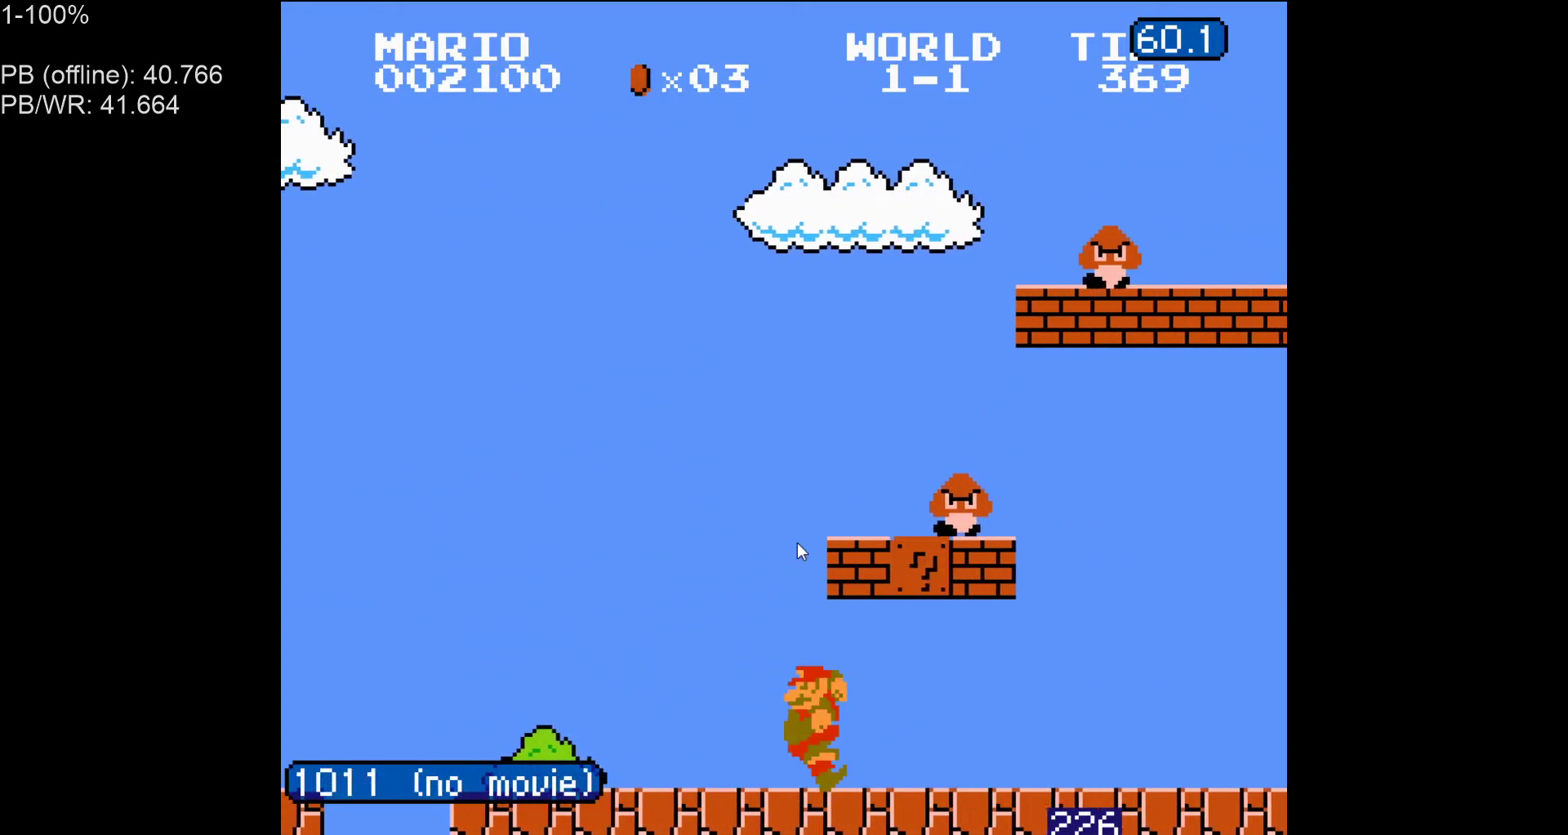
{"buttons": ["B", "DPAD_LEFT"], "events": [[167, "A", "down"], [300, "A", "up"]]}
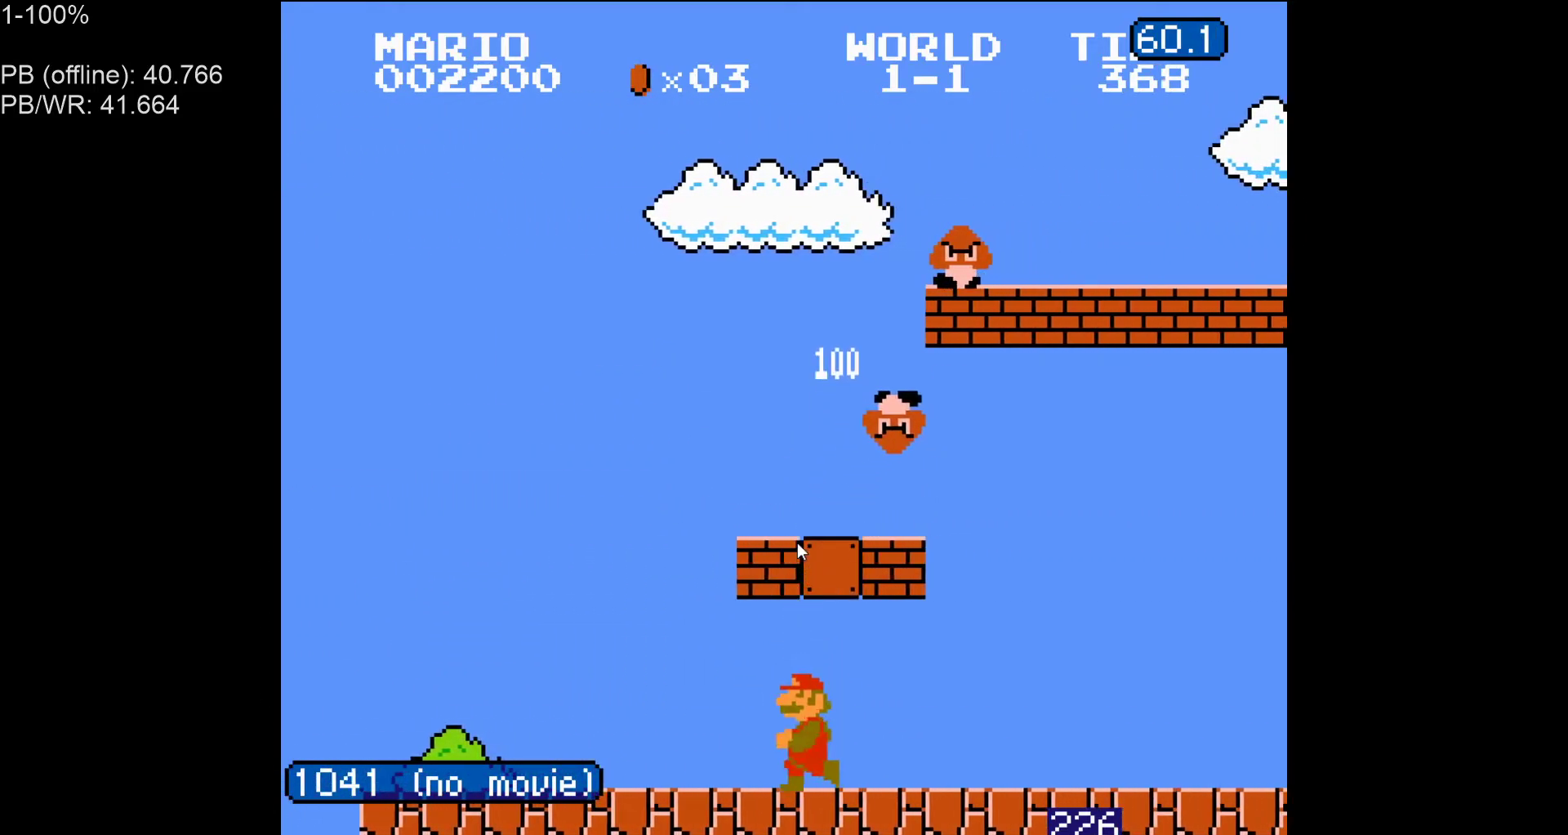
{"buttons": ["B"], "events": [[83, "A", "down"], [183, "A", "up"], [200, "DPAD_LEFT", "up"]]}
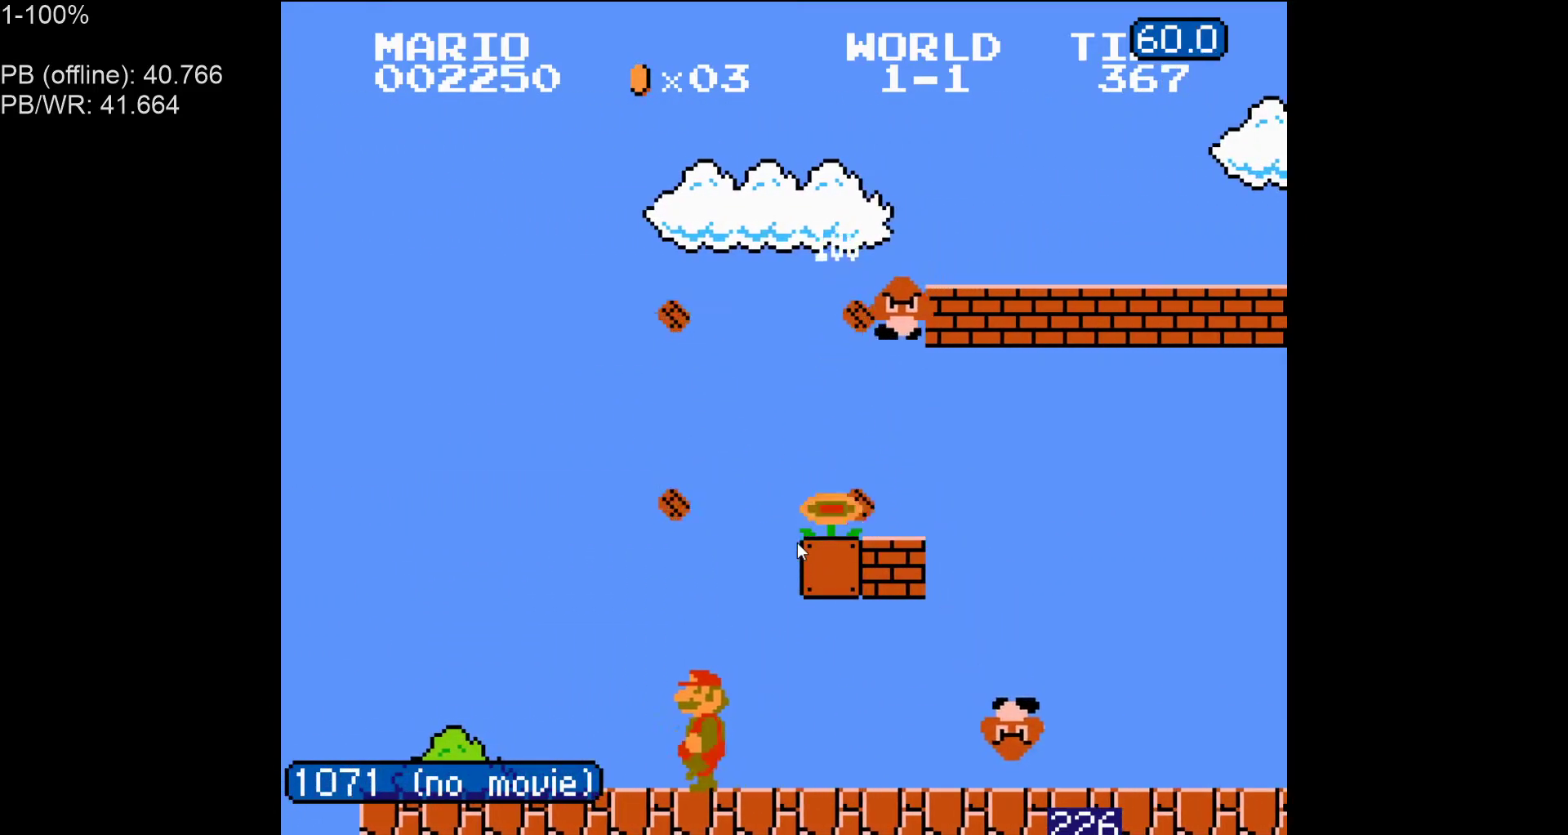
{"buttons": ["A", "B", "DPAD_RIGHT"], "events": [[217, "A", "down"], [417, "DPAD_RIGHT", "down"]]}
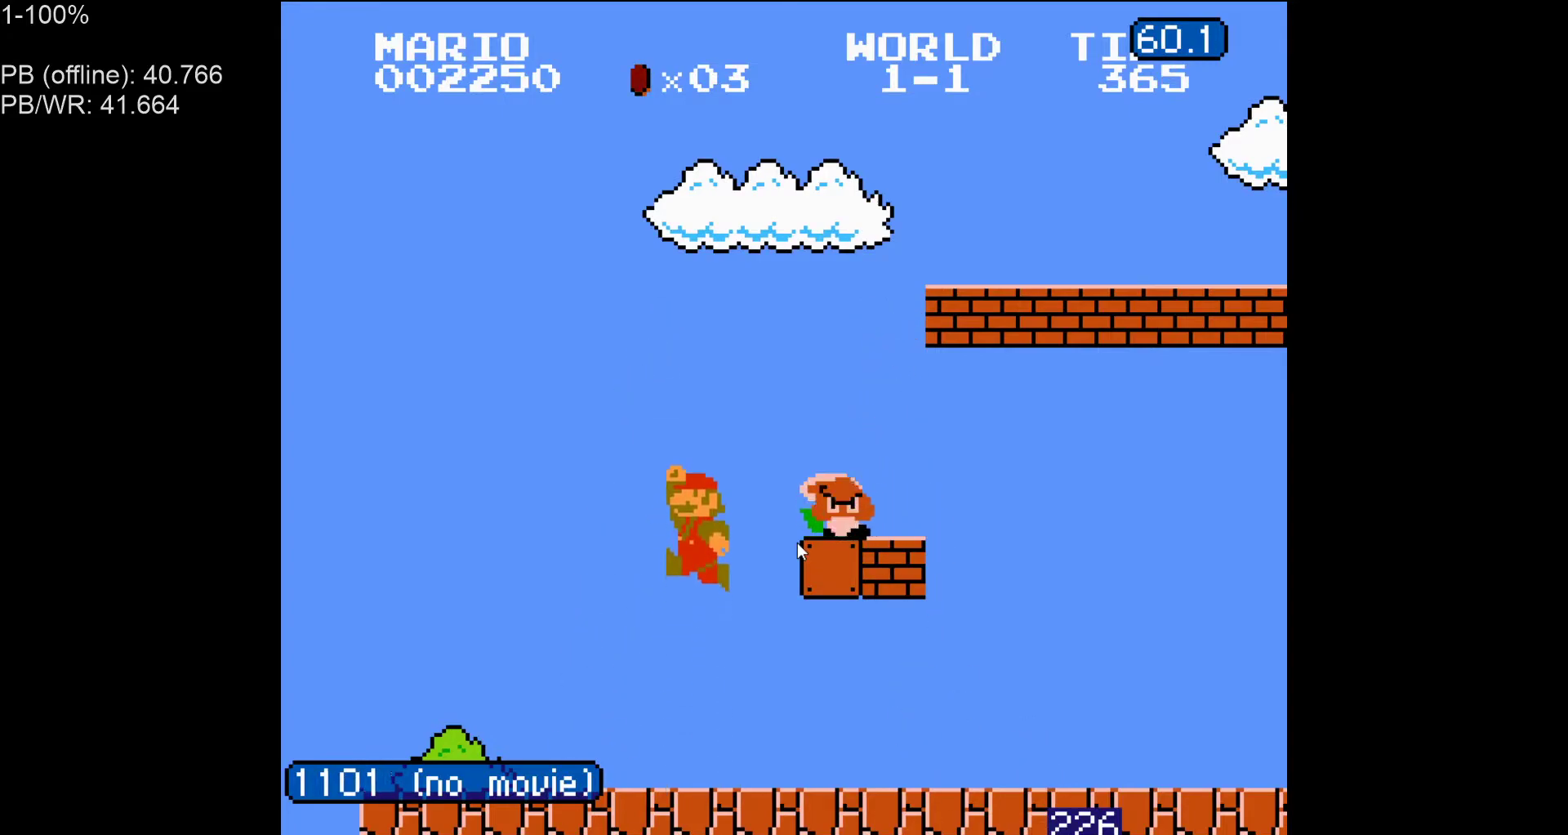
{"buttons": ["B", "DPAD_RIGHT"], "events": [[100, "A", "up"]]}
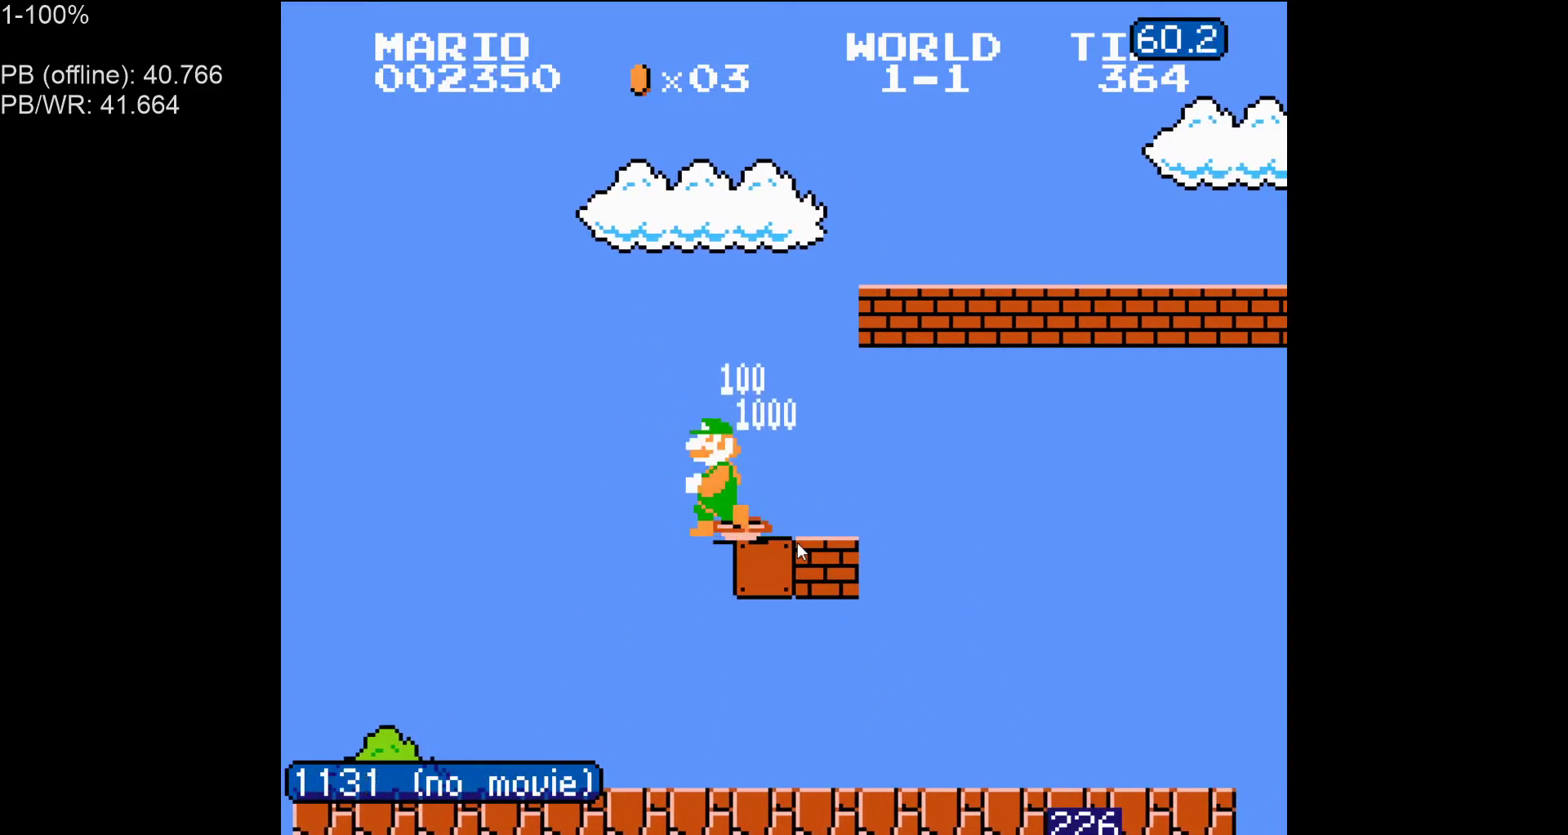
{"buttons": ["B", "DPAD_RIGHT"], "events": [[317, "DPAD_UP", "down"], [467, "DPAD_UP", "up"]]}
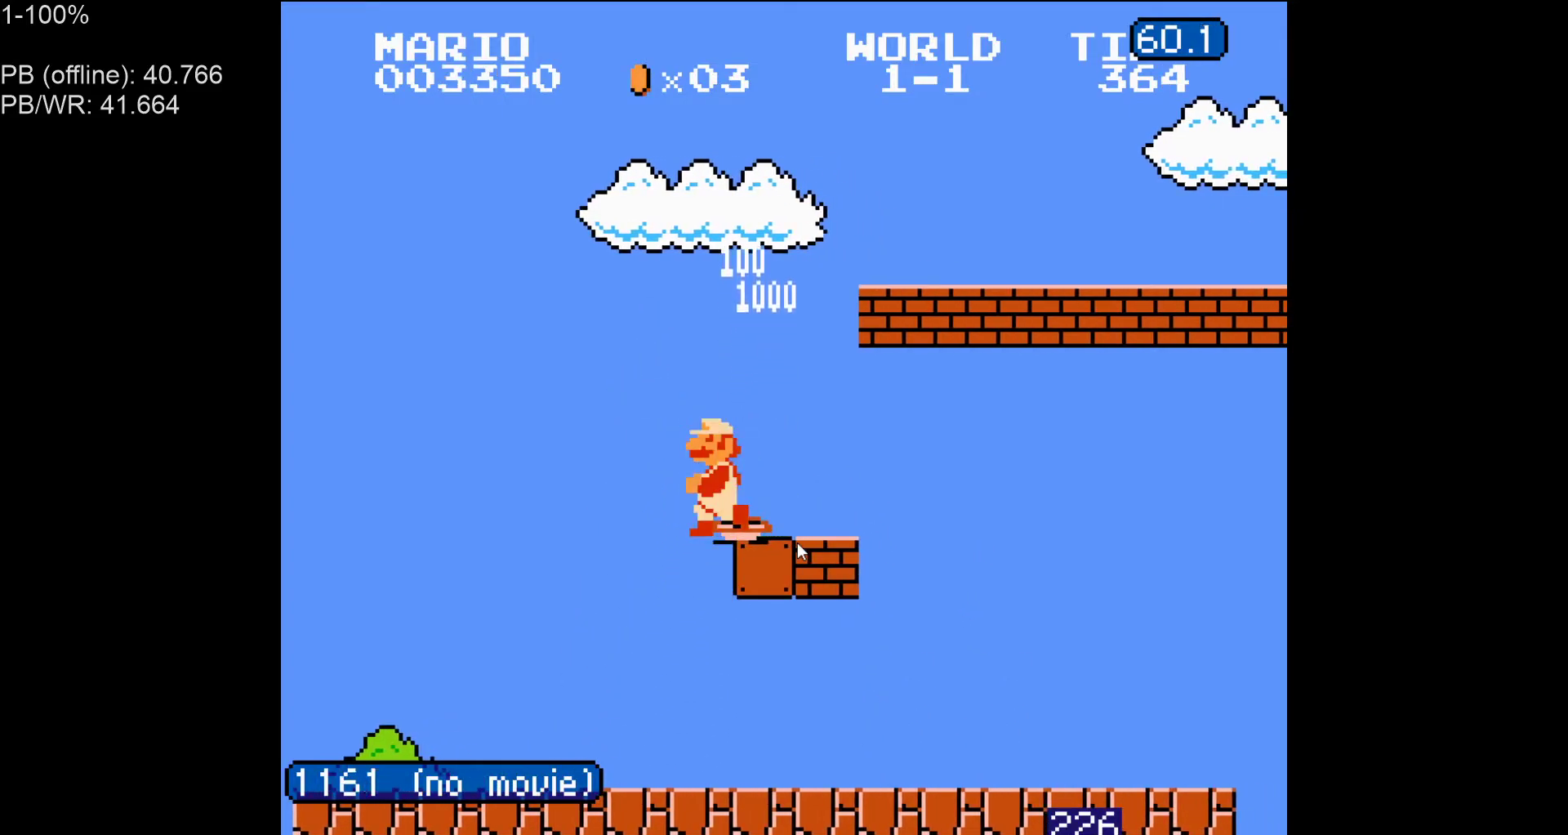
{"buttons": ["B", "DPAD_RIGHT"], "events": [[100, "DPAD_UP", "down"], [183, "DPAD_UP", "up"]]}
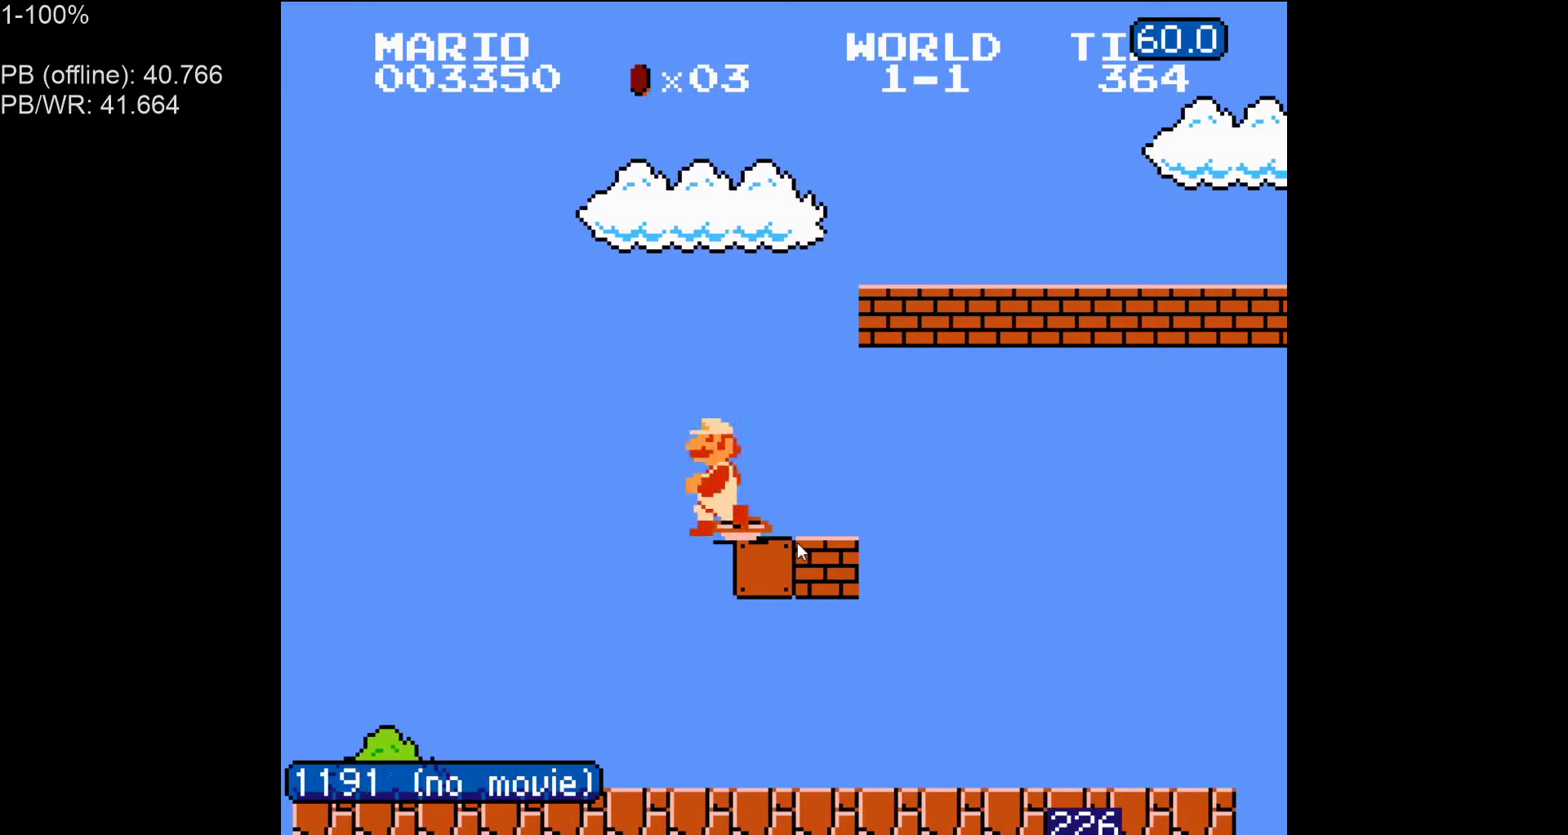
{"buttons": ["B", "DPAD_RIGHT"], "events": []}
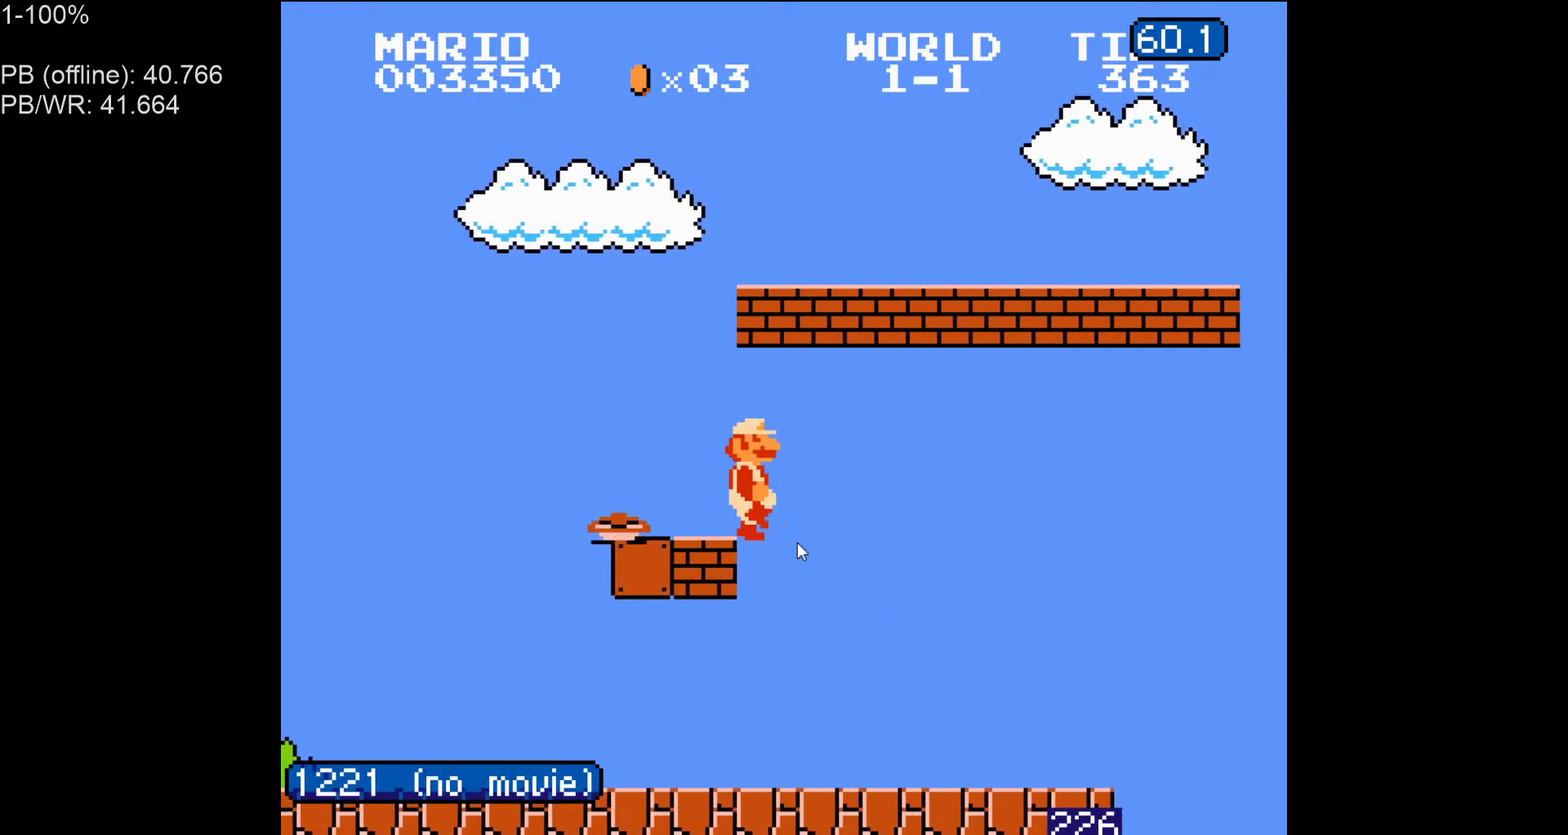
{"buttons": ["A", "B", "DPAD_RIGHT"], "events": [[450, "A", "down"]]}
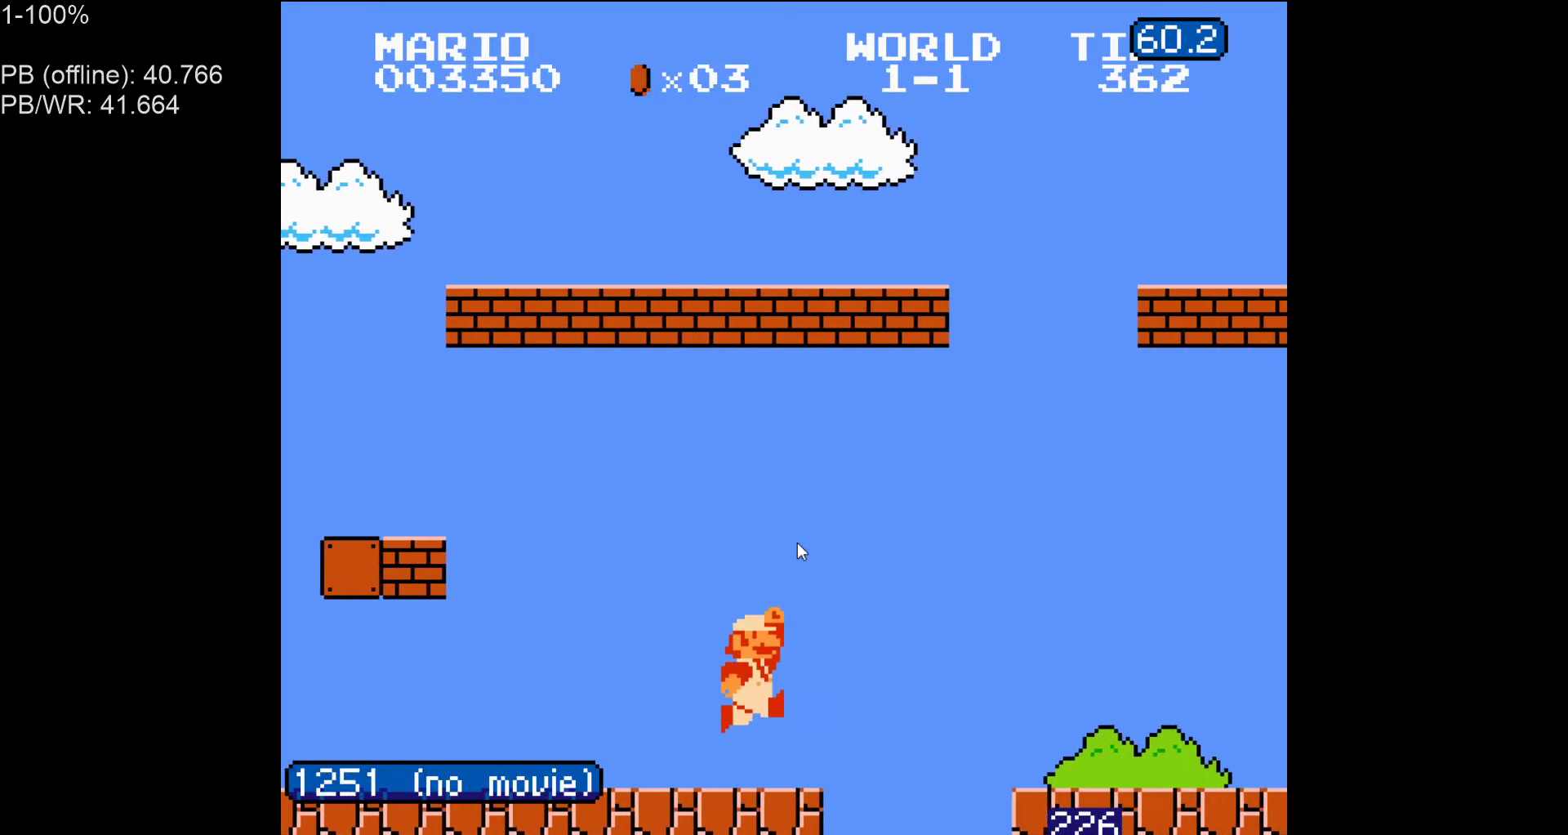
{"buttons": ["B", "DPAD_RIGHT"], "events": [[67, "B", "up"], [83, "A", "up"], [183, "B", "down"], [217, "B", "up"], [300, "B", "down"]]}
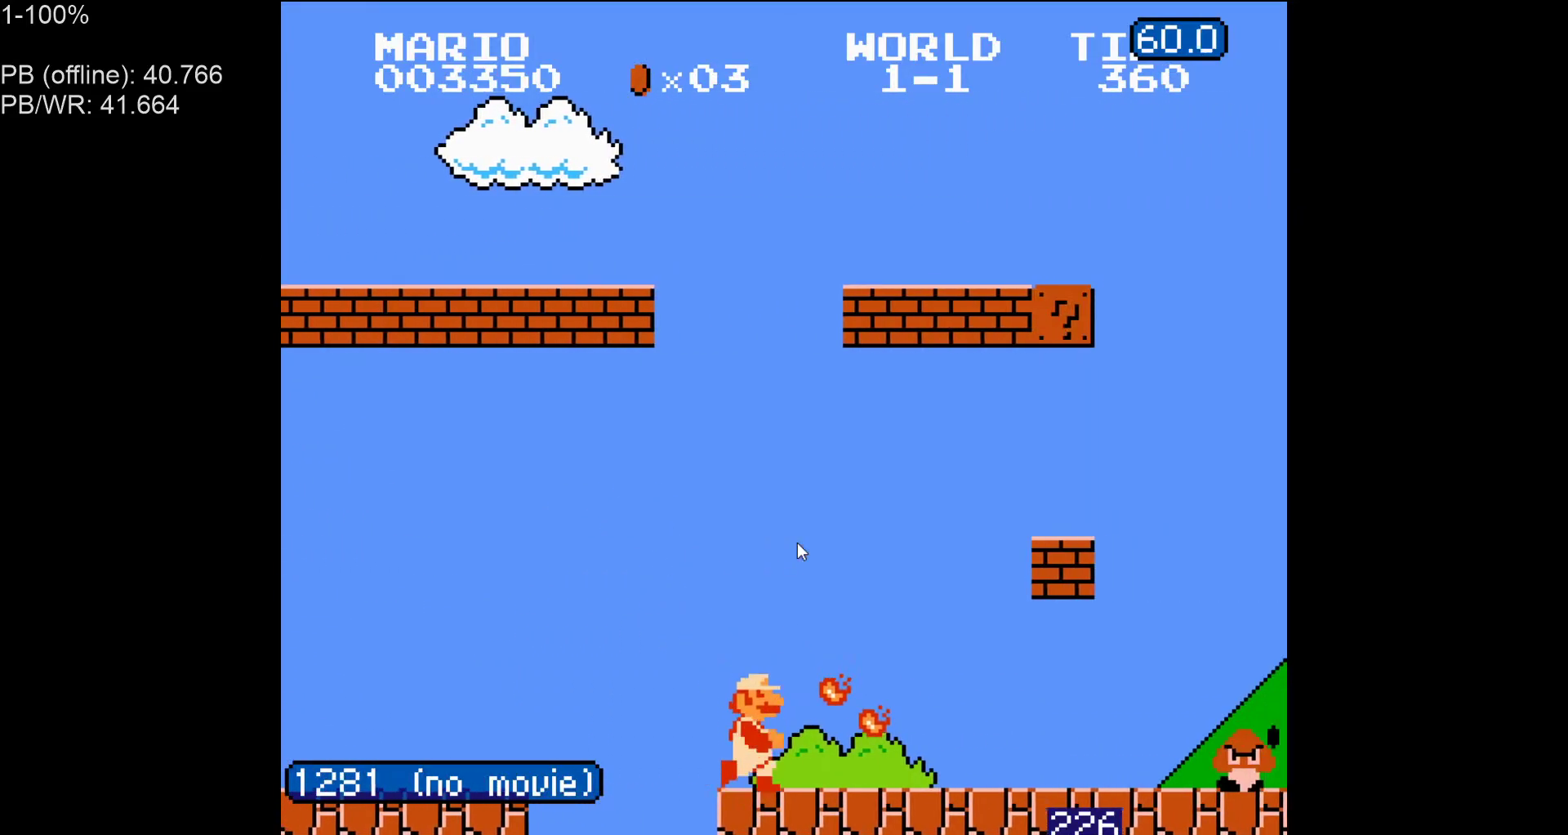
{"buttons": ["A", "B", "DPAD_LEFT"], "events": [[333, "DPAD_RIGHT", "up"], [350, "DPAD_LEFT", "down"], [467, "A", "down"]]}
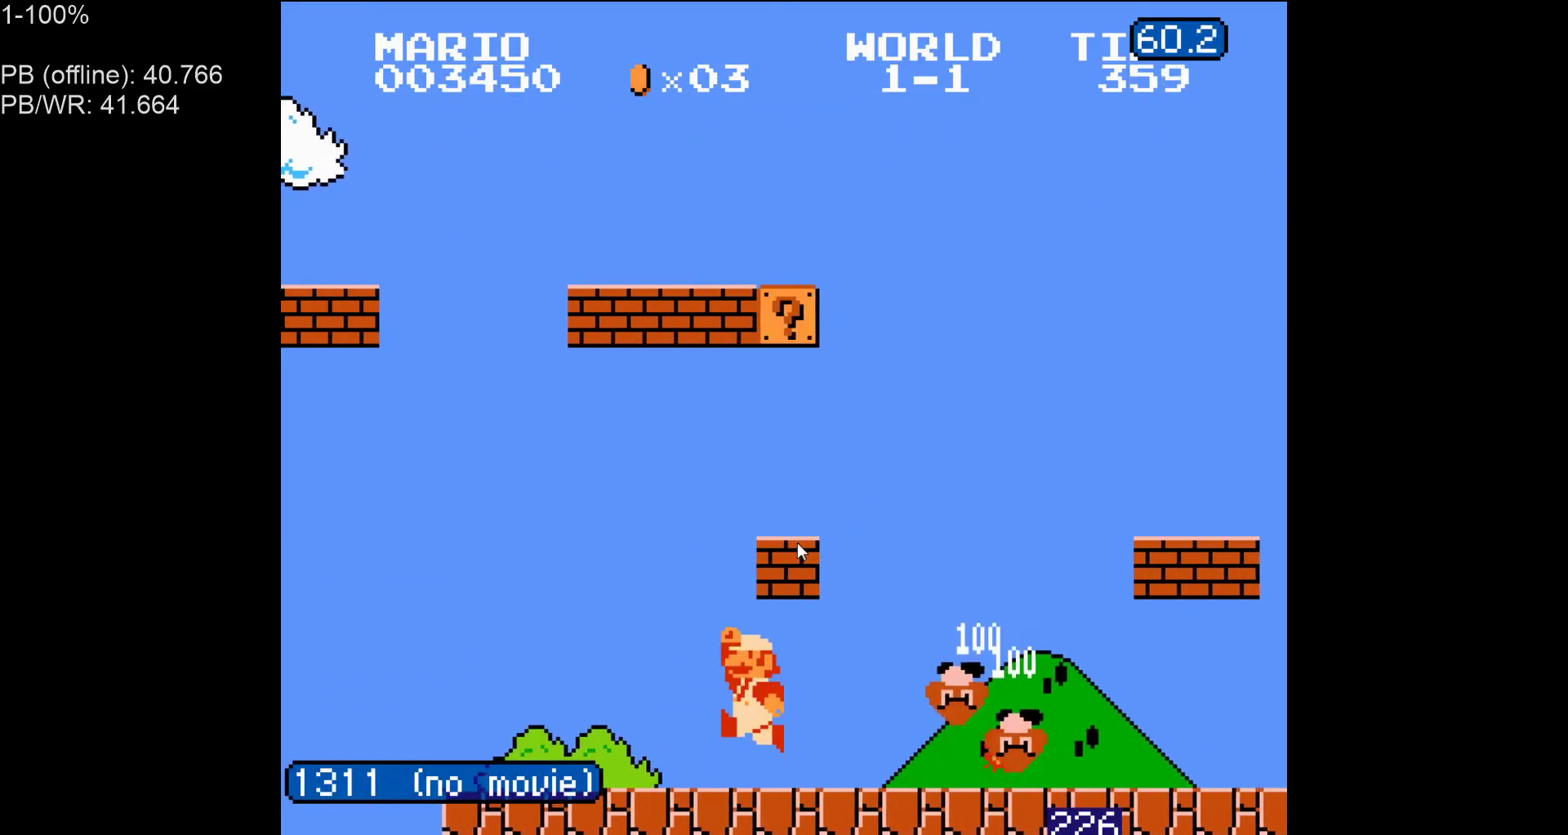
{"buttons": ["B"], "events": [[67, "A", "up"], [267, "A", "down"], [400, "A", "up"], [417, "DPAD_LEFT", "up"]]}
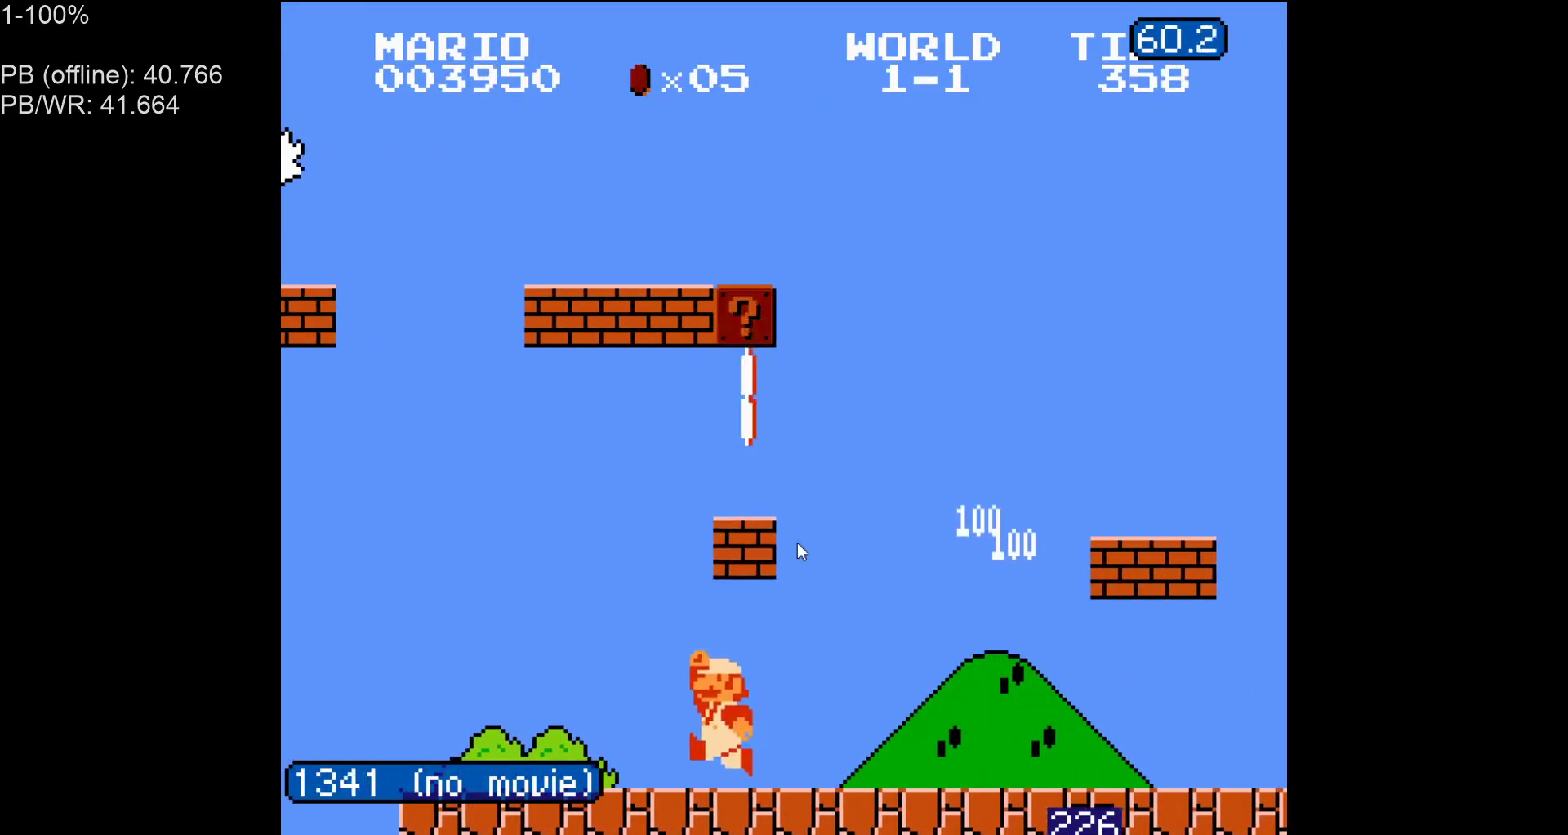
{"buttons": ["A", "B"], "events": [[100, "A", "down"], [250, "A", "up"], [417, "A", "down"]]}
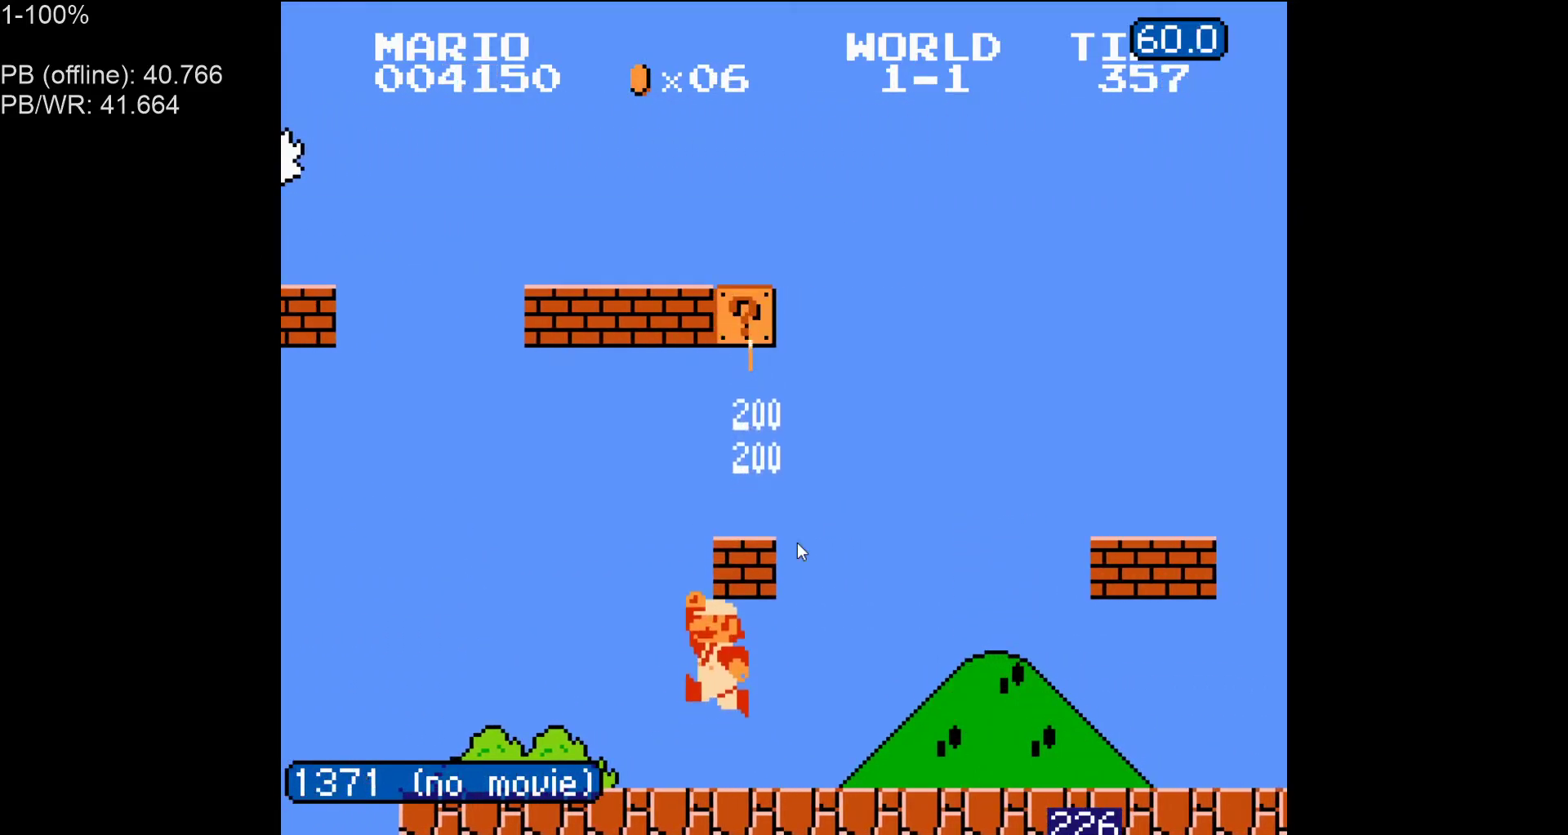
{"buttons": ["B"], "events": [[83, "A", "up"], [250, "A", "down"], [400, "A", "up"]]}
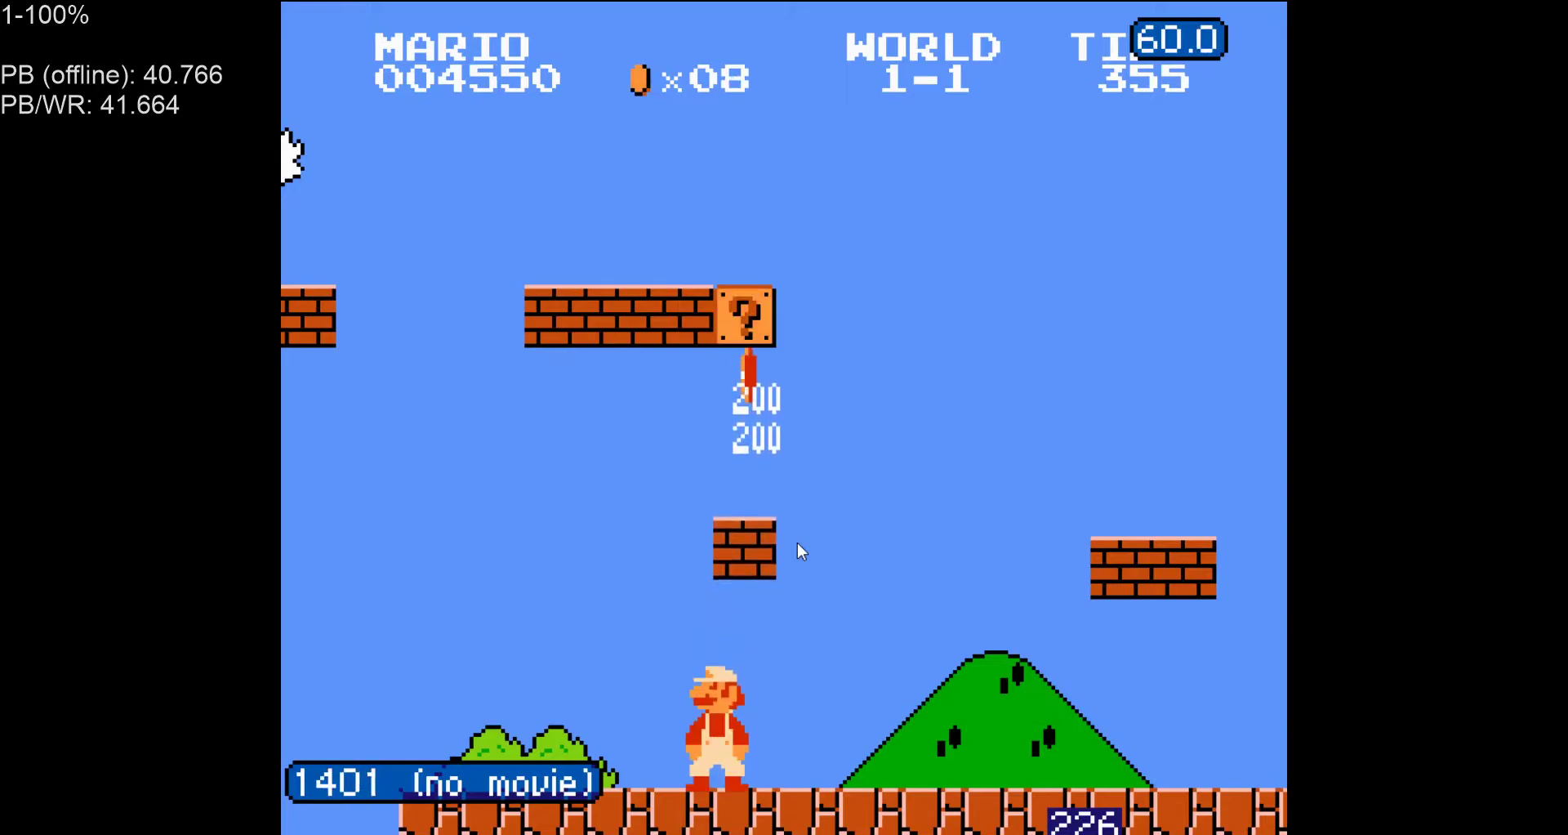
{"buttons": ["A", "B"], "events": [[100, "A", "down"], [233, "A", "up"], [450, "A", "down"]]}
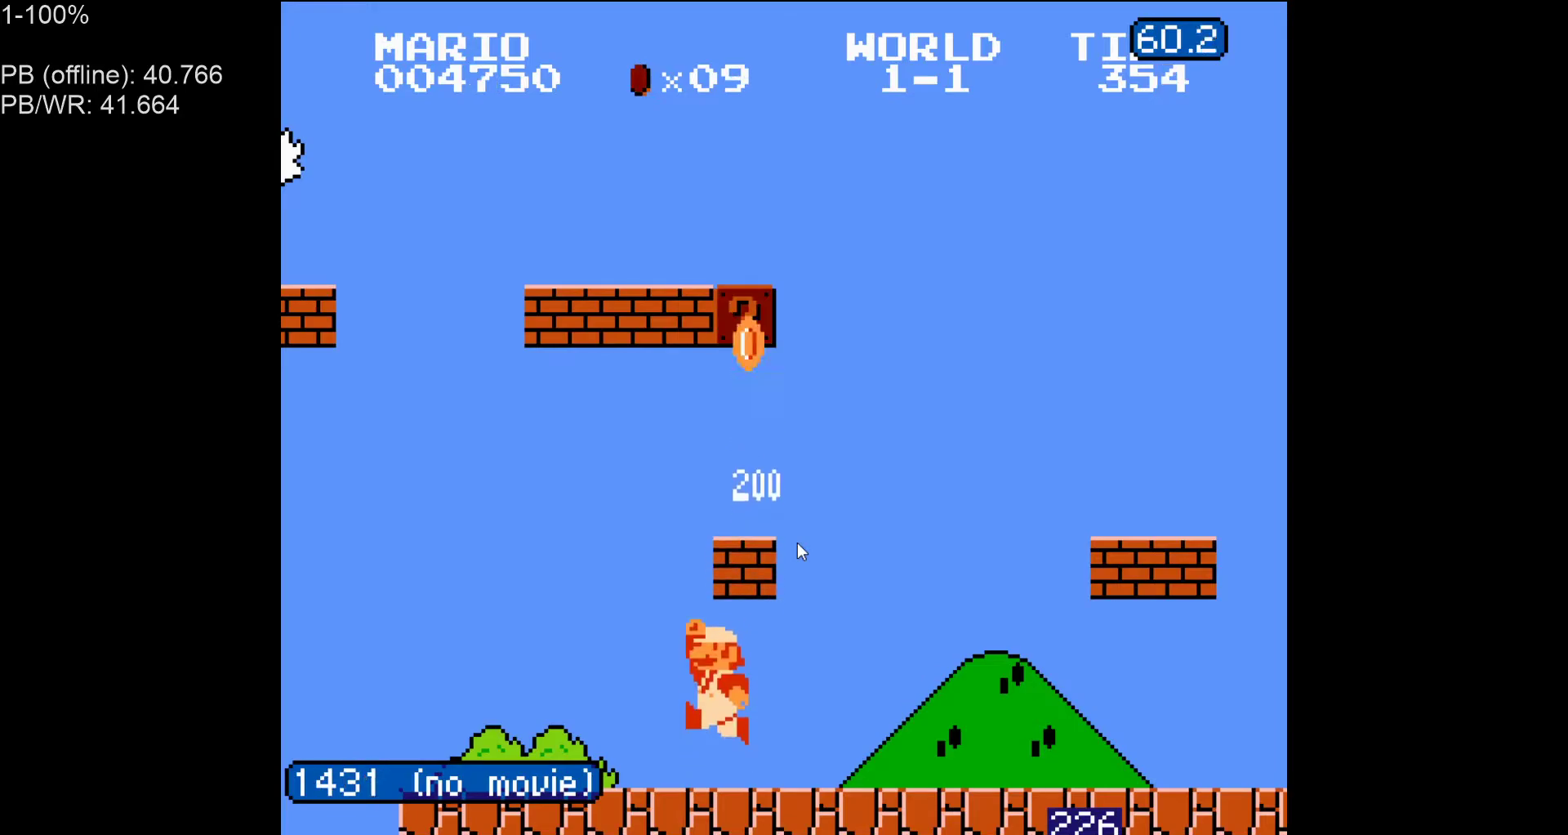
{"buttons": ["B"], "events": [[83, "A", "up"], [300, "A", "down"], [467, "A", "up"]]}
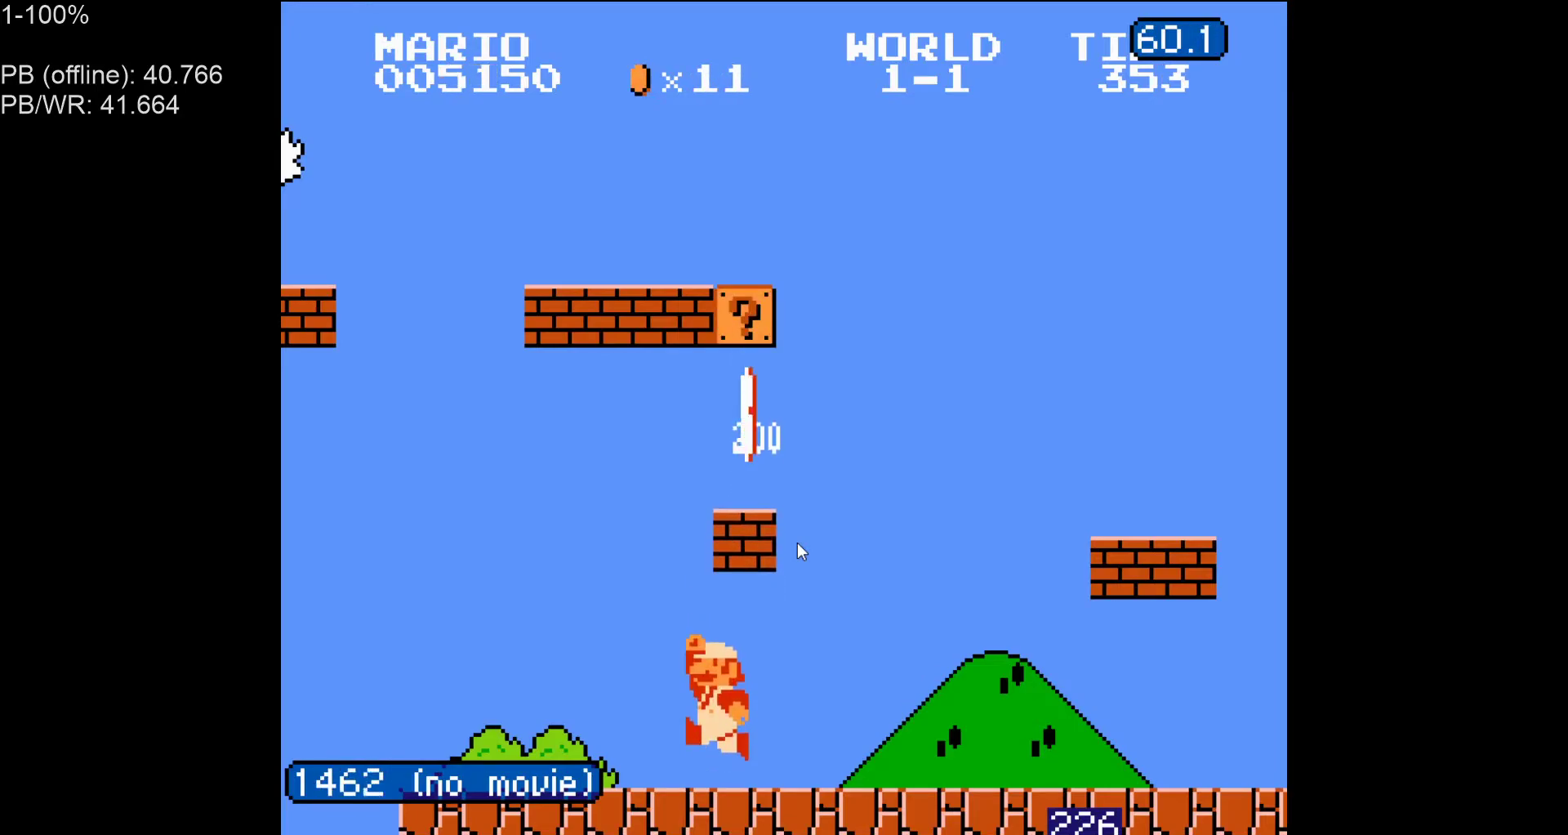
{"buttons": ["A", "B"], "events": [[150, "A", "down"], [267, "A", "up"], [450, "A", "down"]]}
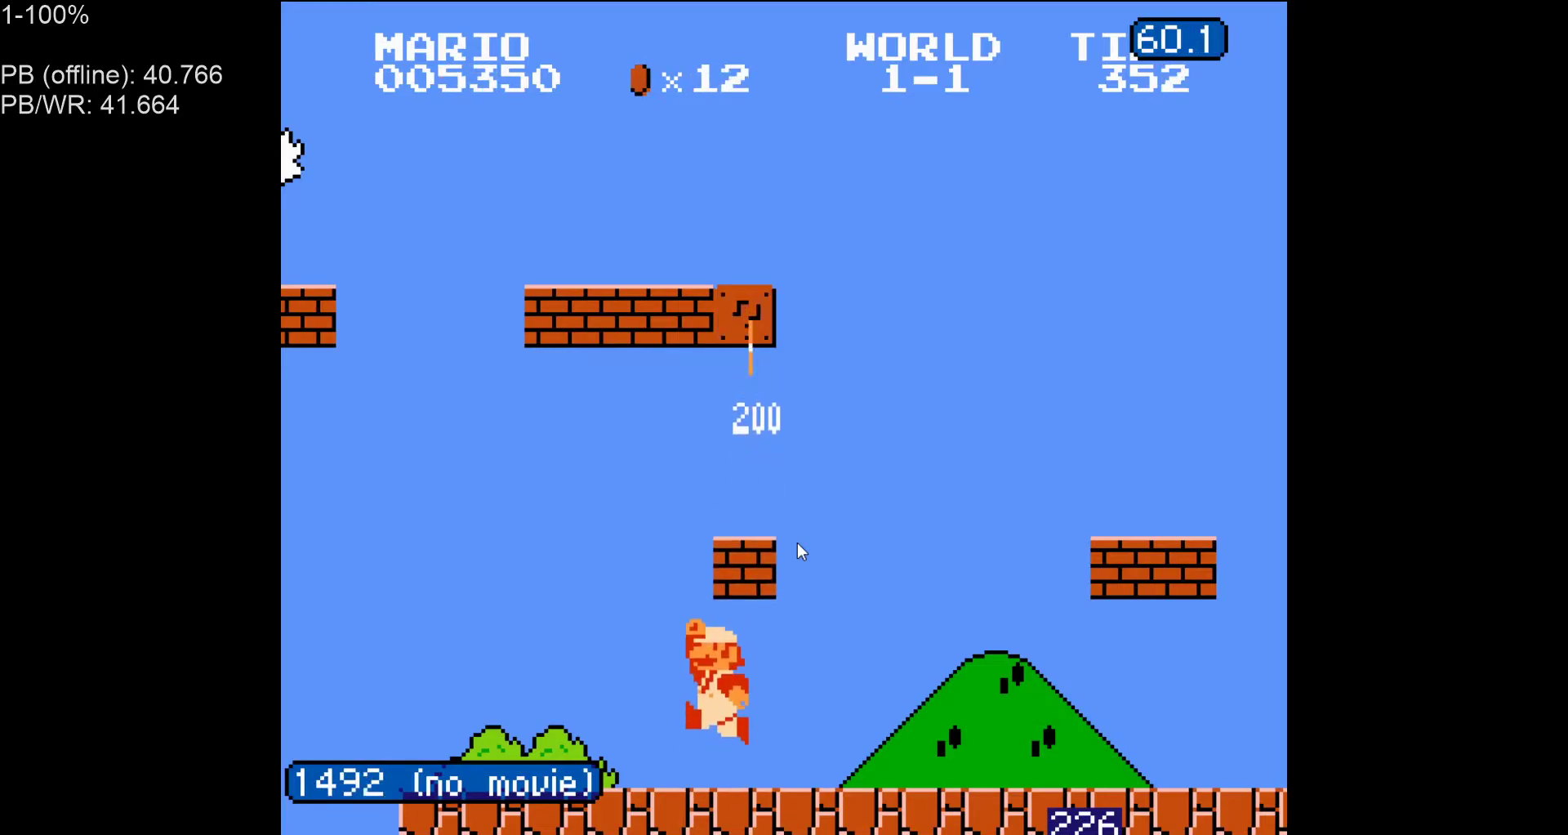
{"buttons": ["B"], "events": [[83, "A", "up"], [300, "A", "down"], [417, "A", "up"]]}
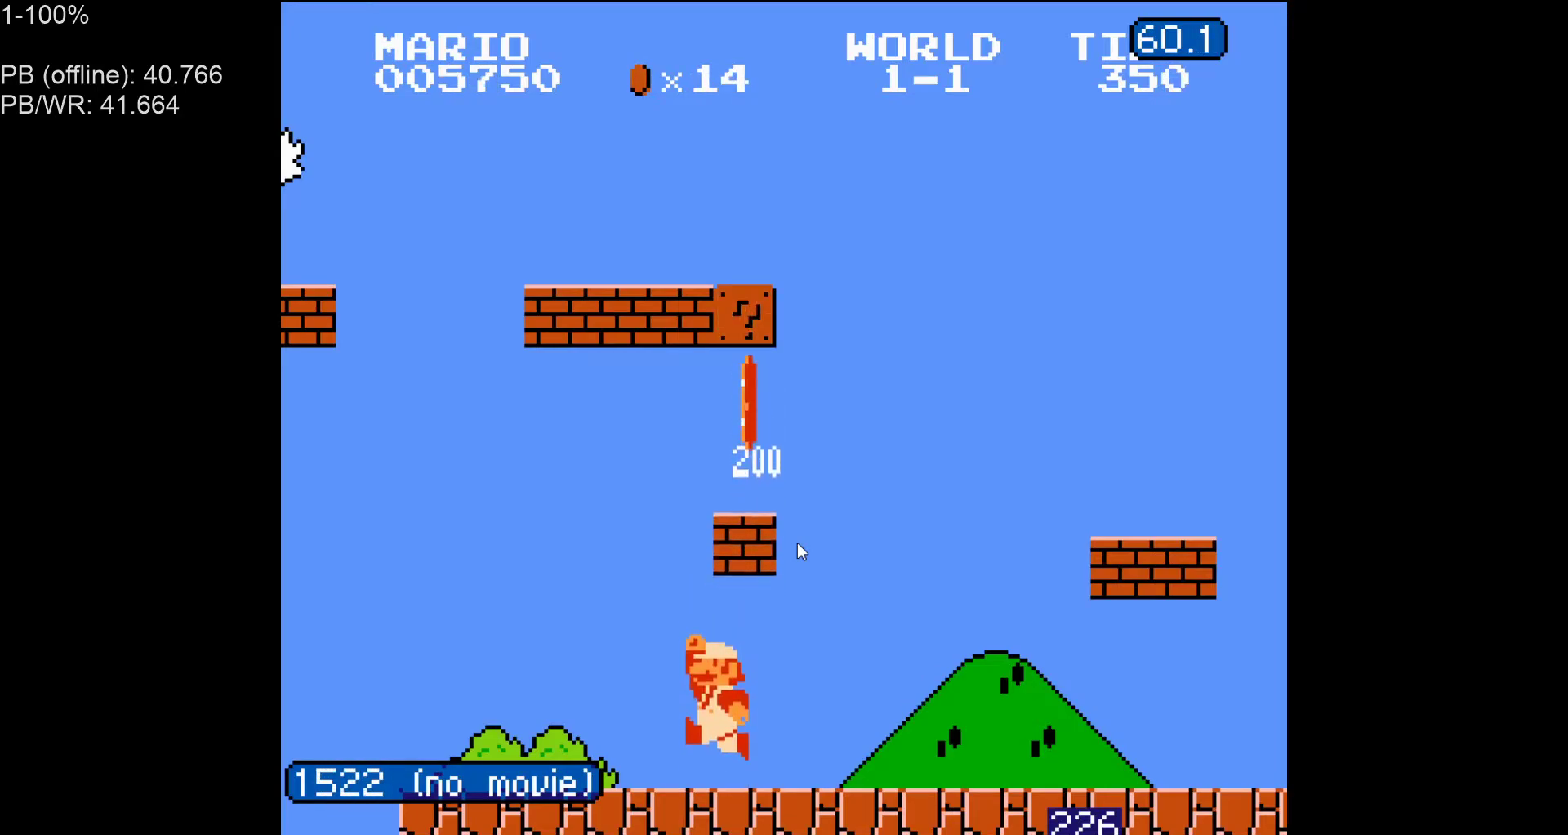
{"buttons": ["A", "B"], "events": [[167, "A", "down"], [283, "A", "up"], [500, "A", "down"]]}
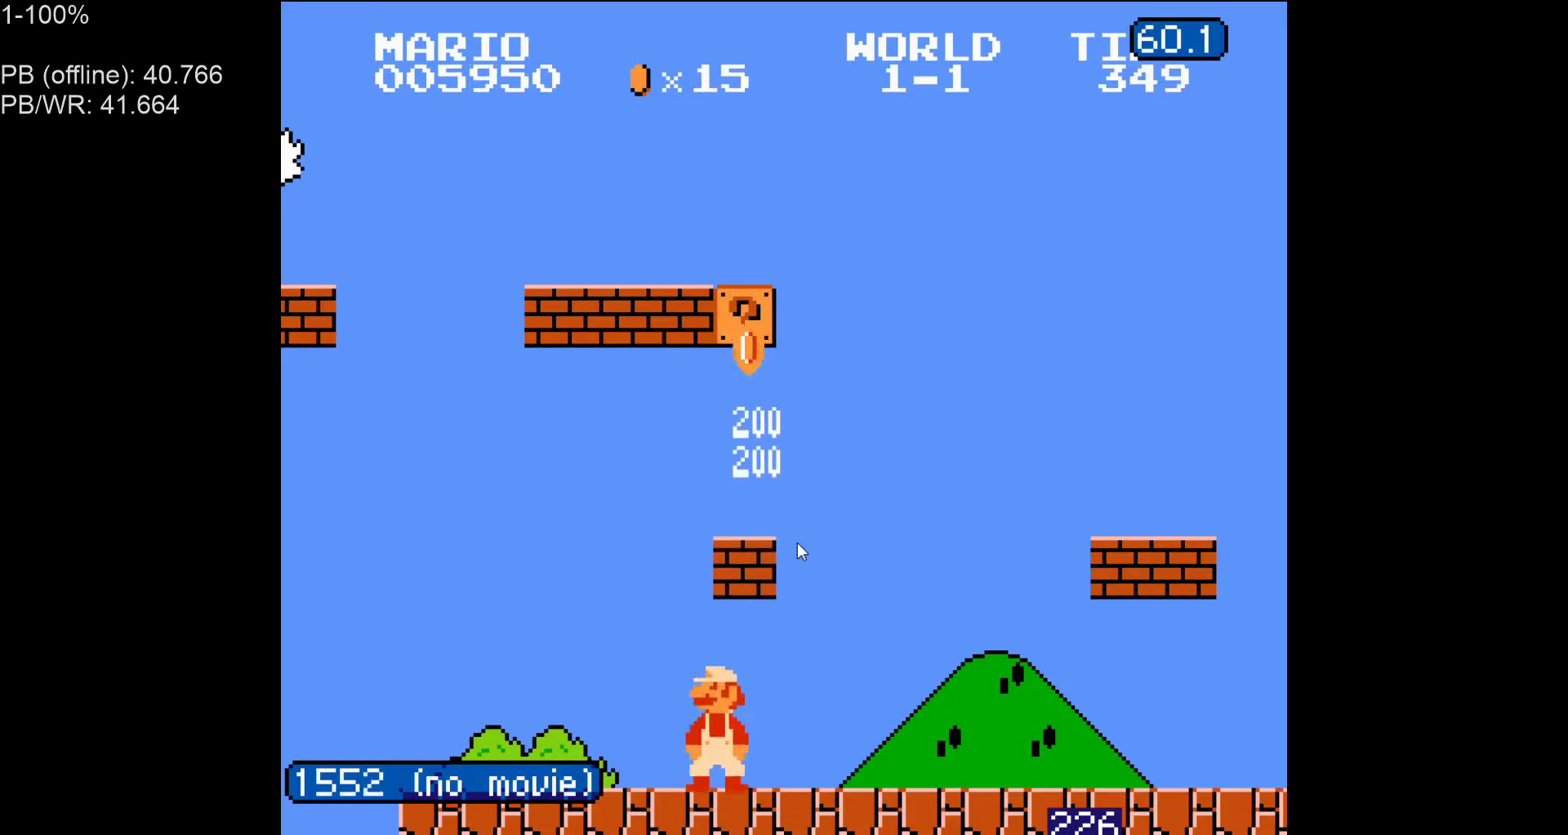
{"buttons": ["B", "DPAD_LEFT"], "events": [[133, "A", "up"], [350, "A", "down"], [483, "A", "up"], [483, "DPAD_LEFT", "down"]]}
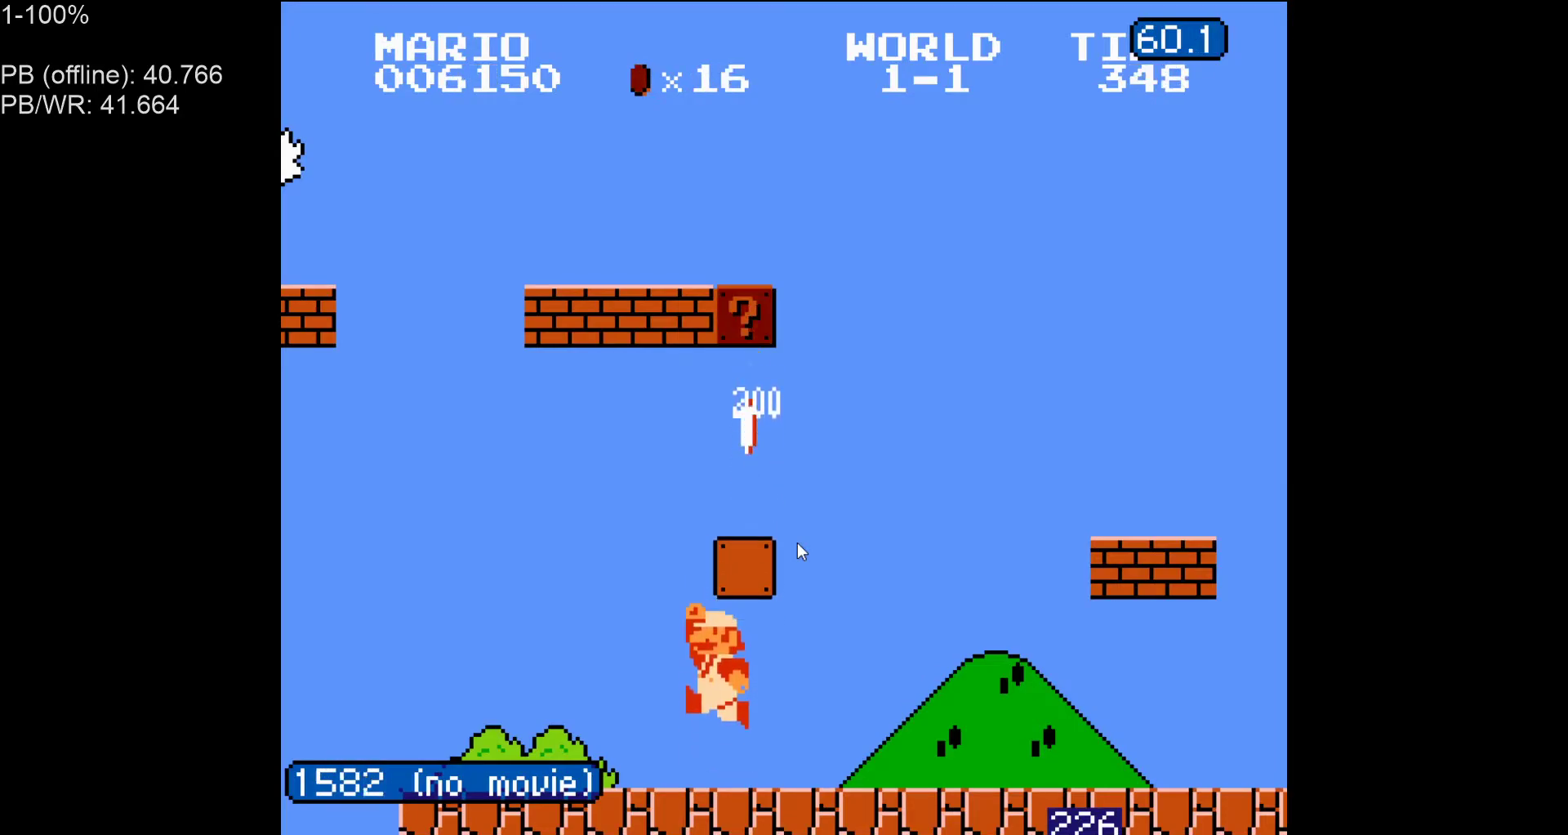
{"buttons": ["A", "B", "DPAD_RIGHT"], "events": [[183, "A", "down"], [183, "DPAD_LEFT", "up"], [200, "DPAD_RIGHT", "down"]]}